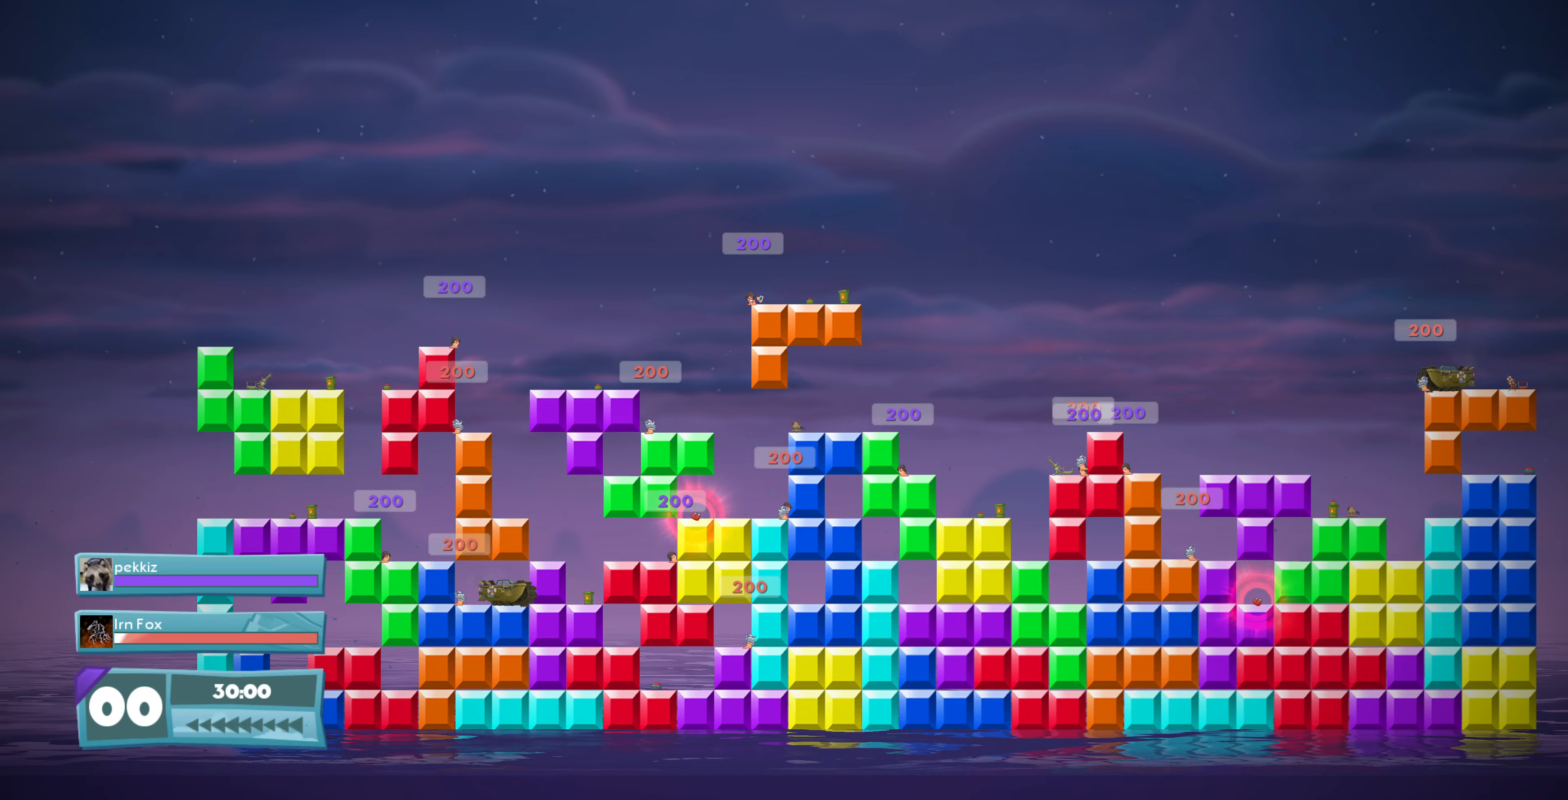
Gameplay with a controller (PlayStation layout); each line is a JSON object with the inputs held at the frame after it. "events" lists button and stick changes between this image and that frame as [ms after this image, input, new state], when the widget could be followed in between.
{"buttons": ["R2"], "left_stick": "center", "right_stick": "center", "events": [[67, "R2", "down"]]}
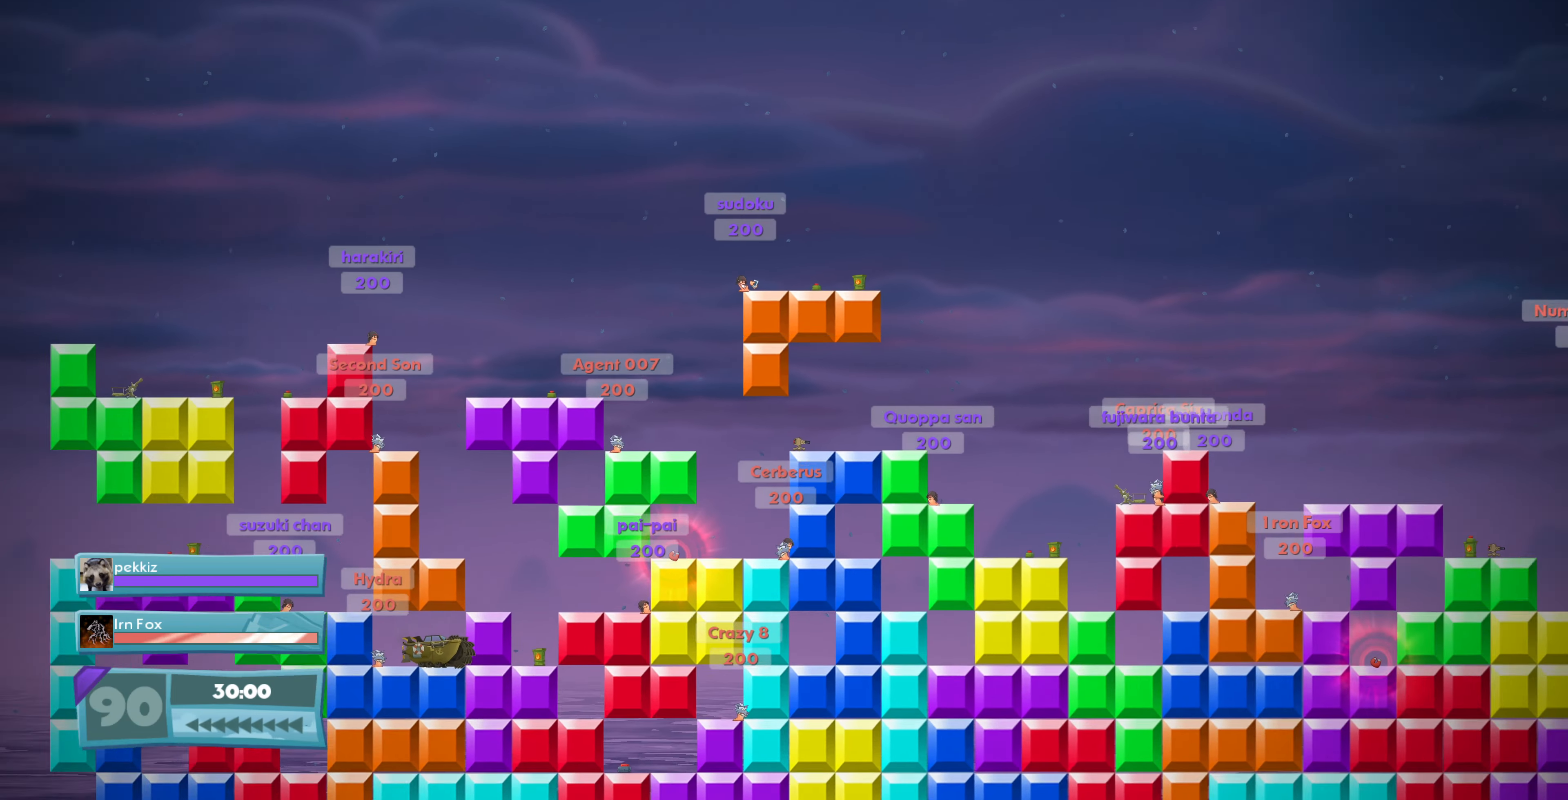
{"buttons": ["L2"], "left_stick": "center", "right_stick": "center", "events": [[100, "R2", "up"], [333, "L2", "down"]]}
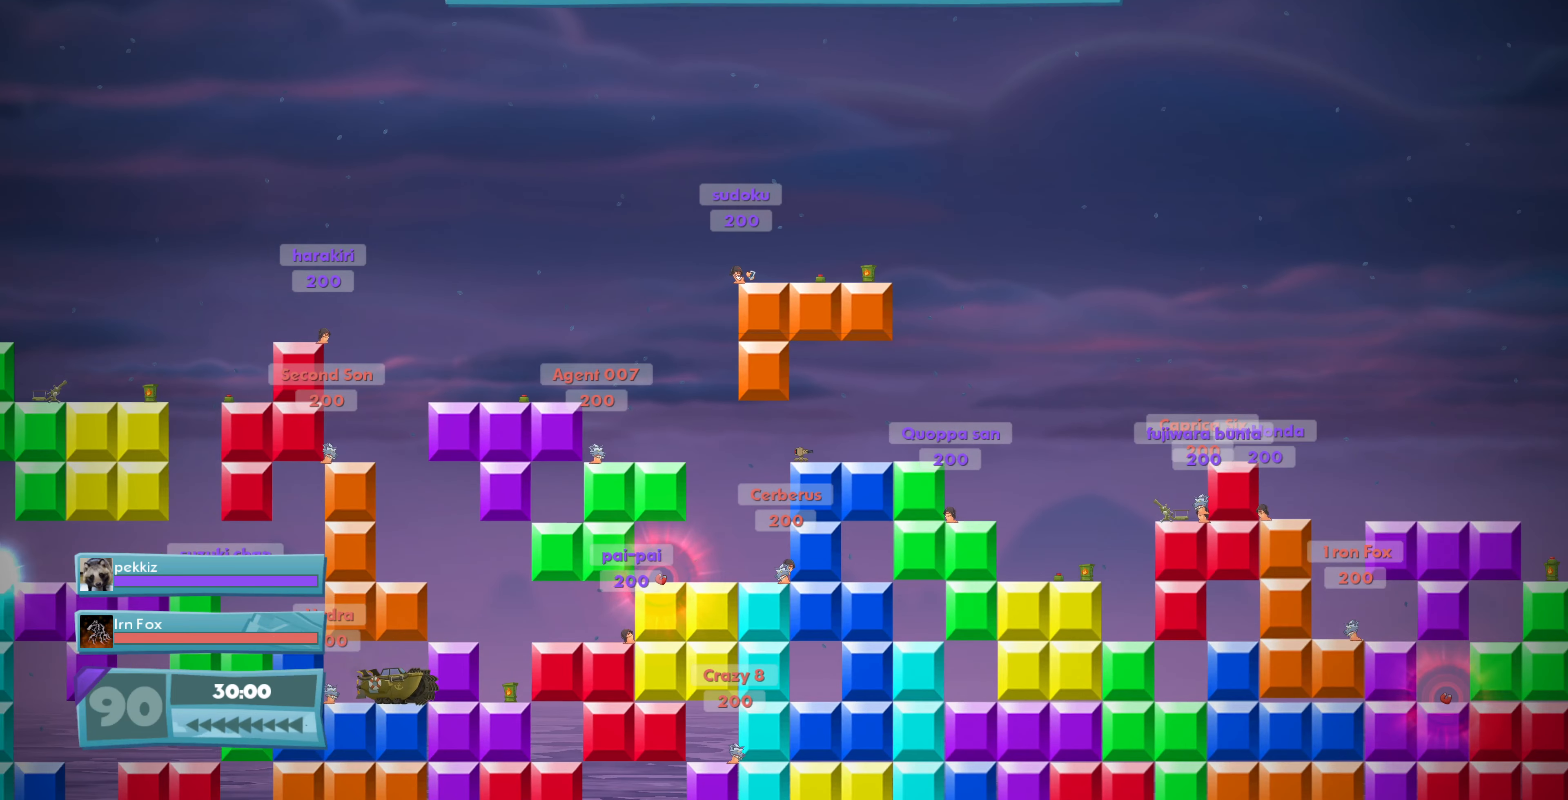
{"buttons": [], "left_stick": "center", "right_stick": "center", "events": [[367, "L2", "up"]]}
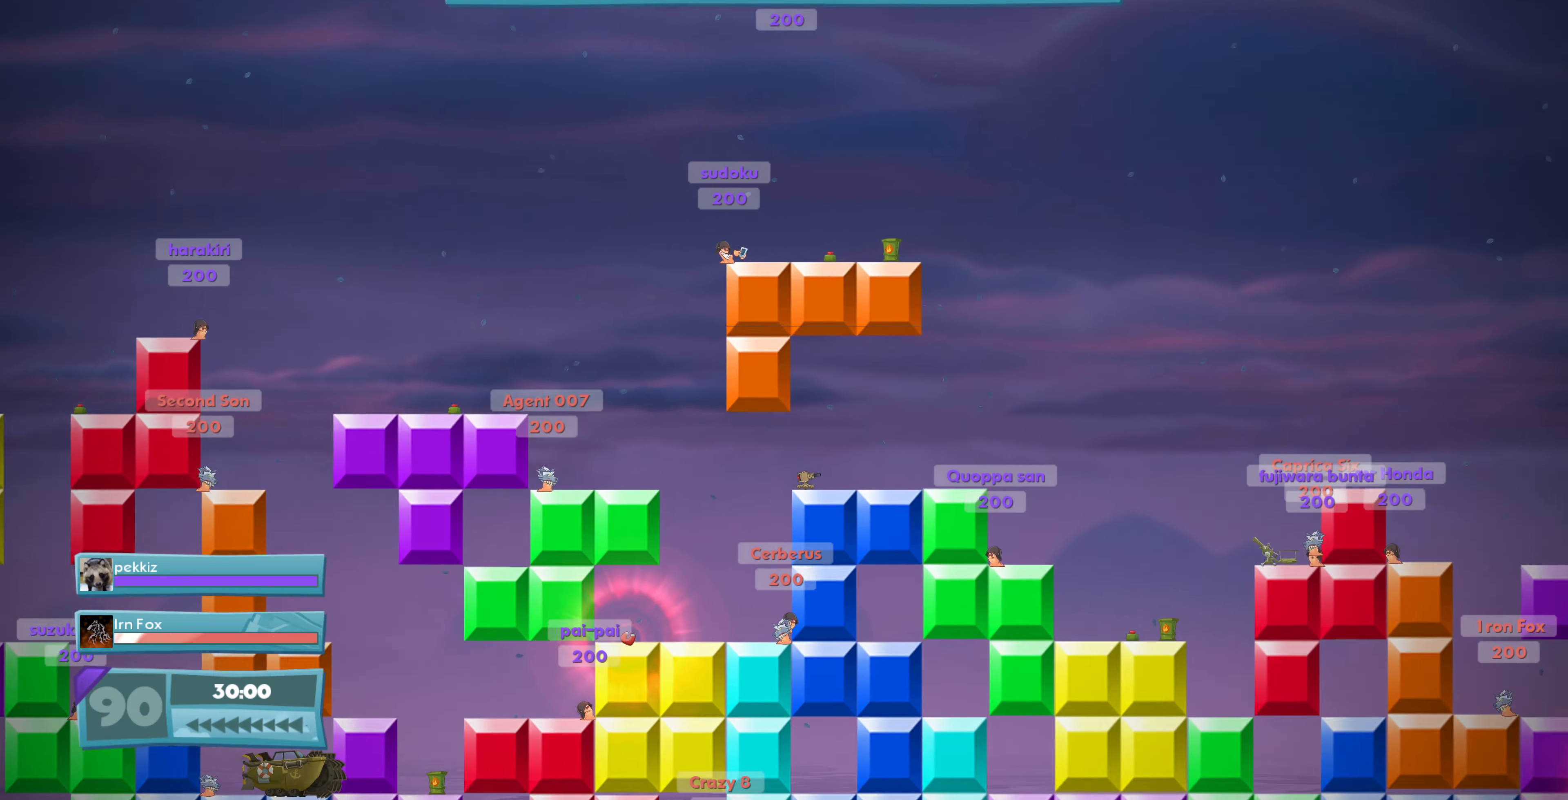
{"buttons": ["L2"], "left_stick": "center", "right_stick": "center", "events": [[300, "L2", "down"]]}
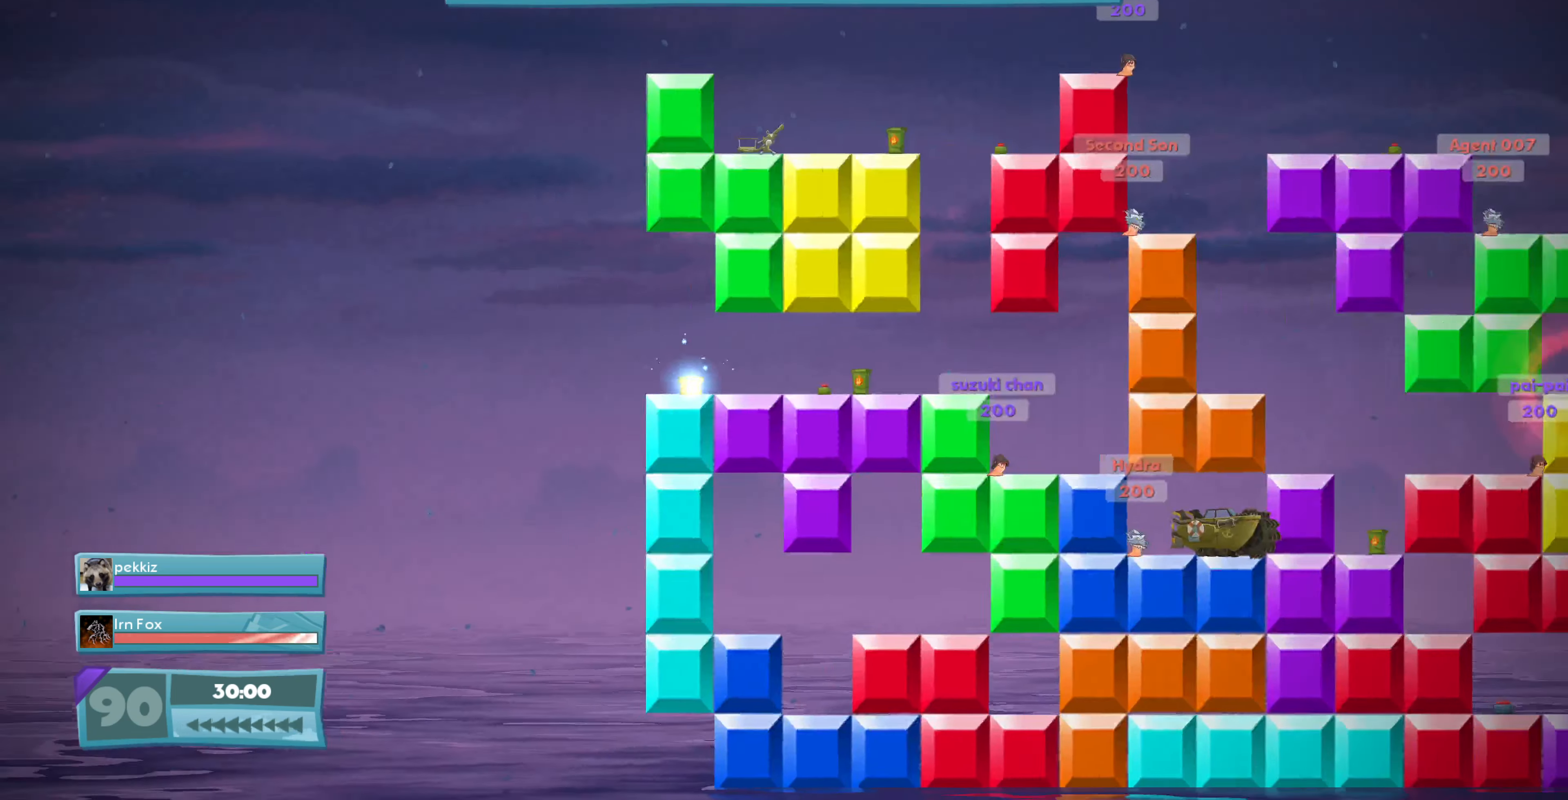
{"buttons": [], "left_stick": "center", "right_stick": "center", "events": [[500, "L2", "up"]]}